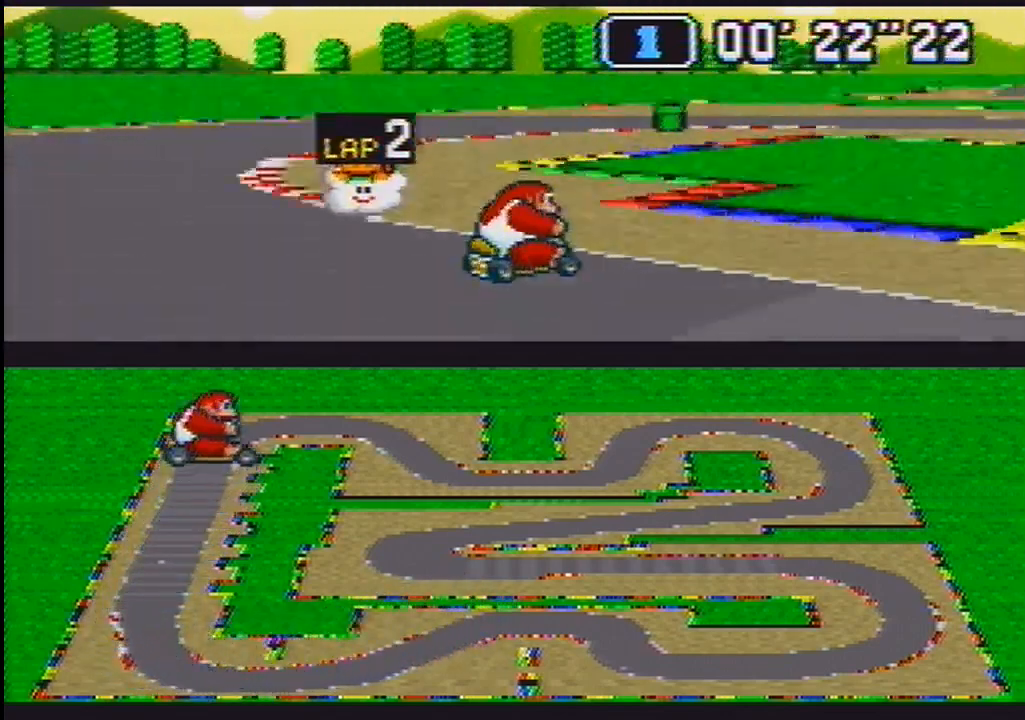
Gameplay with a controller (Nintendo layout); each line is a JSON object with the inputs held at the frame after it. "events" lists button and stick changes between this image and that frame as [ms after this image, input, new state], when the widget could be followed in between. Not read: L3 R3.
{"buttons": []}
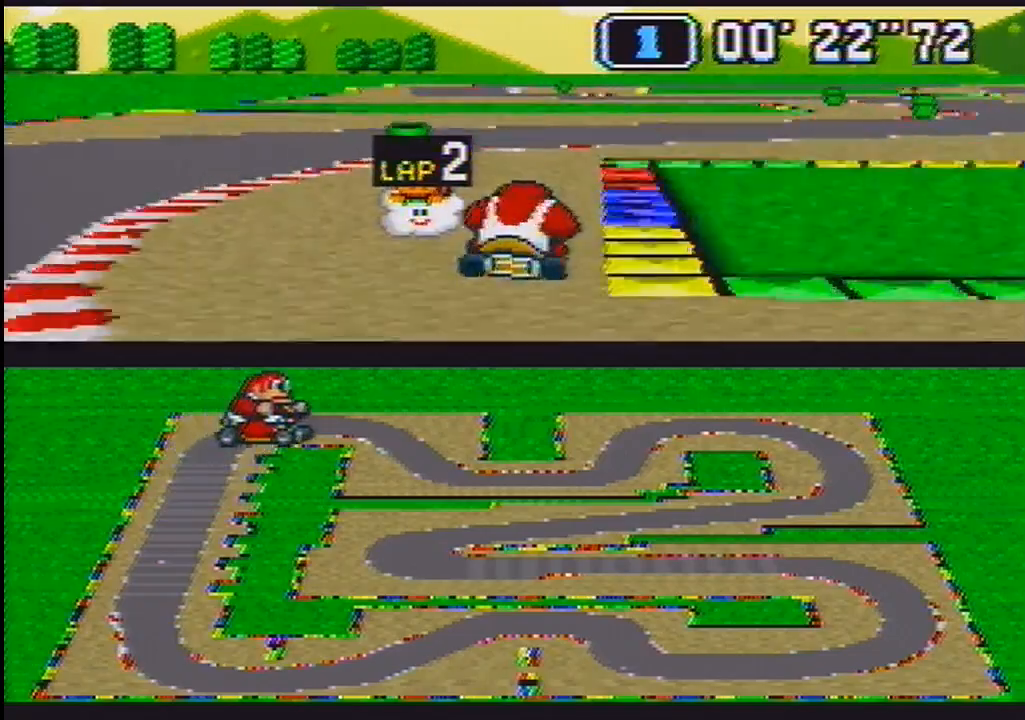
{"buttons": ["DPAD_RIGHT"], "events": [[100, "DPAD_RIGHT", "down"], [267, "DPAD_UP", "down"], [500, "DPAD_UP", "up"]]}
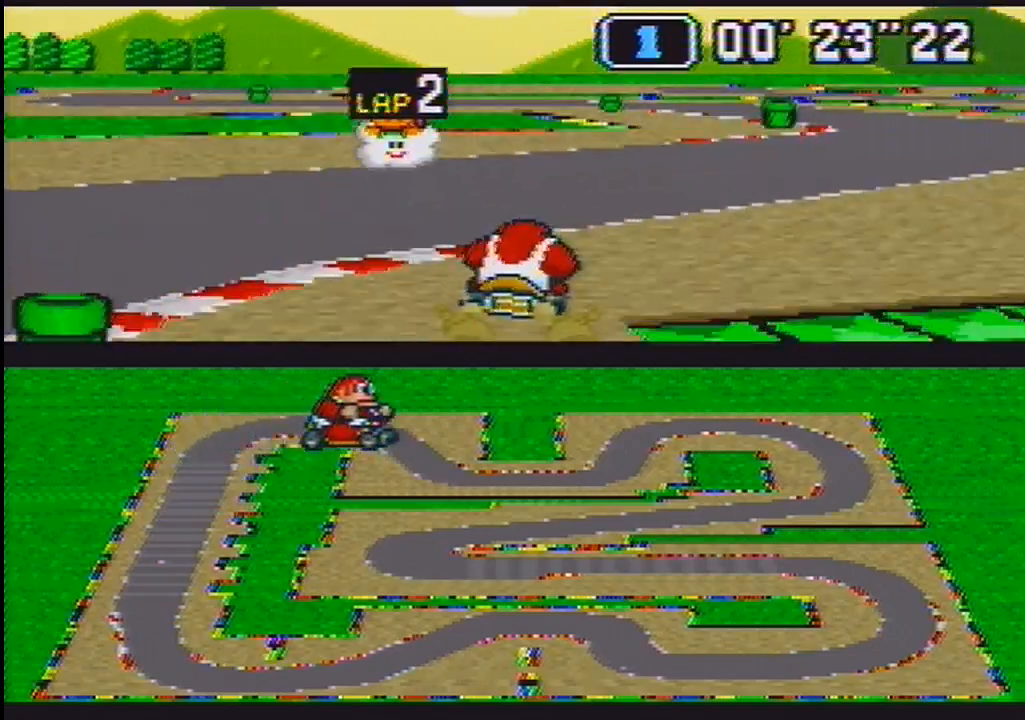
{"buttons": ["B"], "events": [[33, "DPAD_RIGHT", "up"], [67, "B", "down"]]}
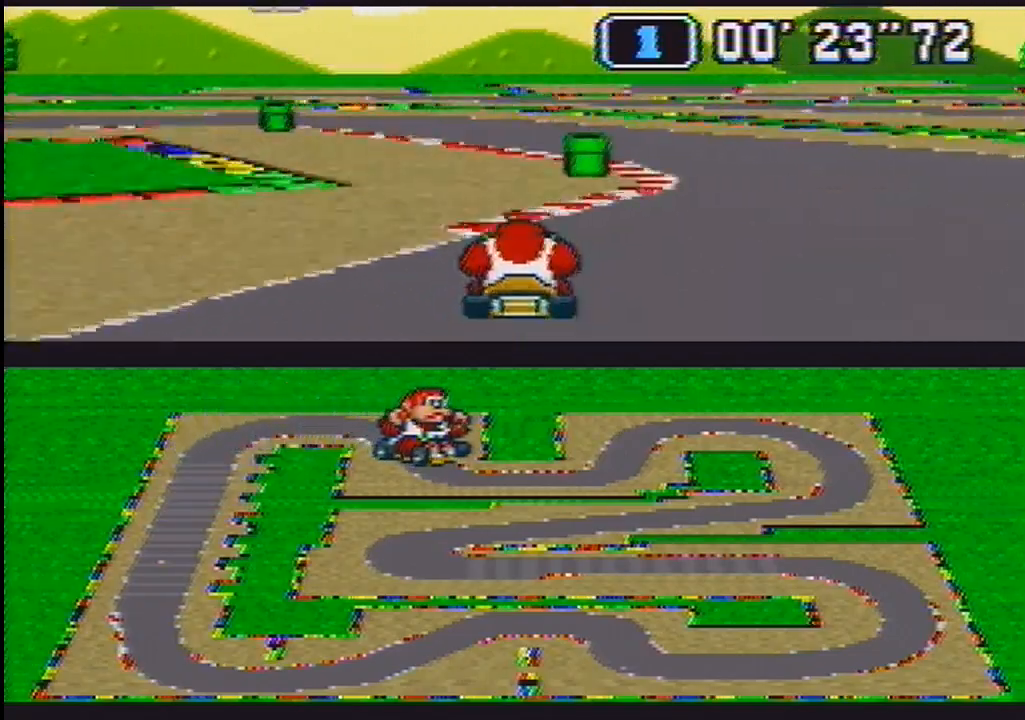
{"buttons": ["B", "R1", "DPAD_UP", "DPAD_LEFT"], "events": [[33, "DPAD_LEFT", "down"], [67, "DPAD_UP", "down"], [167, "R1", "down"]]}
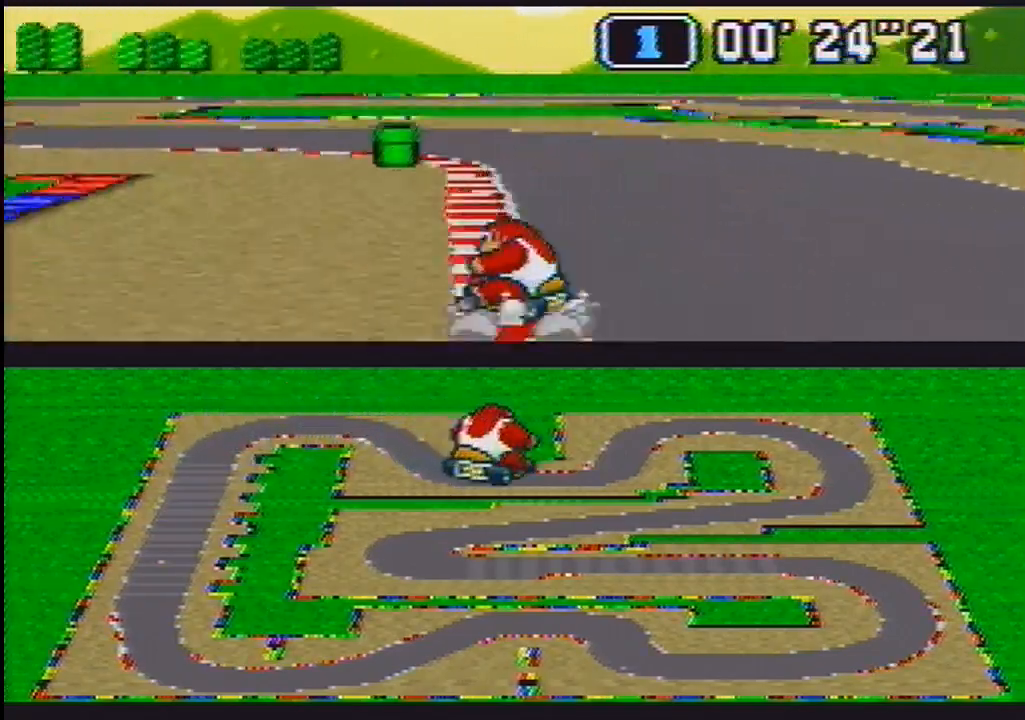
{"buttons": ["B", "R1", "DPAD_DOWN", "DPAD_RIGHT"]}
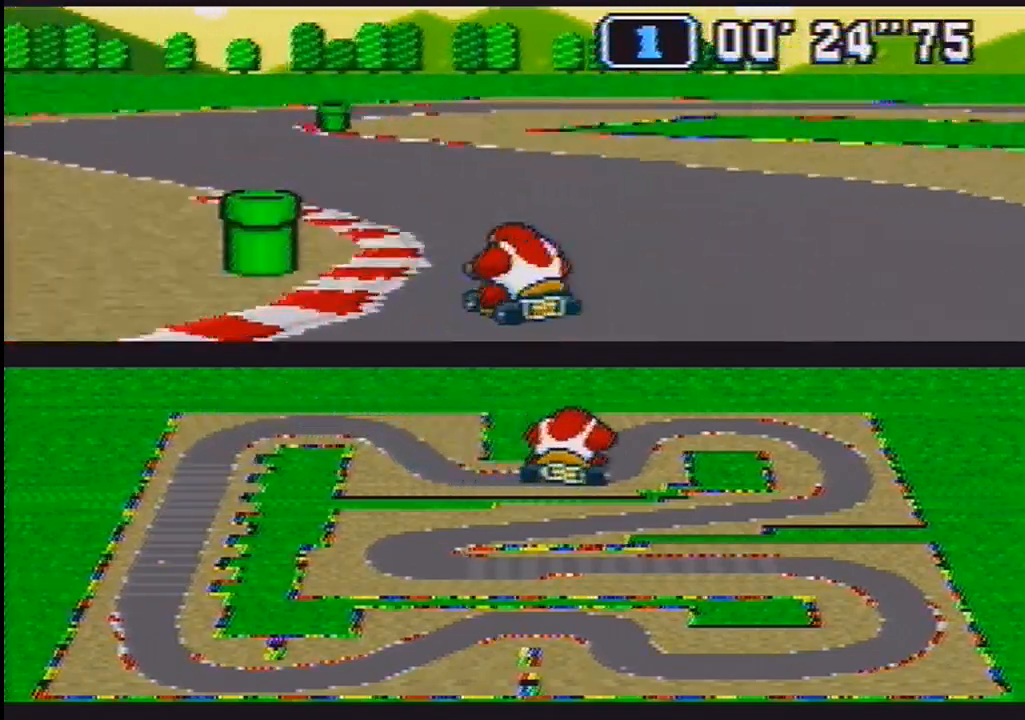
{"buttons": ["B", "R1", "DPAD_DOWN", "DPAD_RIGHT"], "events": [[100, "DPAD_UP", "down"], [133, "DPAD_LEFT", "down"], [133, "DPAD_RIGHT", "up"], [233, "DPAD_LEFT", "up"], [233, "DPAD_RIGHT", "down"], [267, "DPAD_UP", "up"]]}
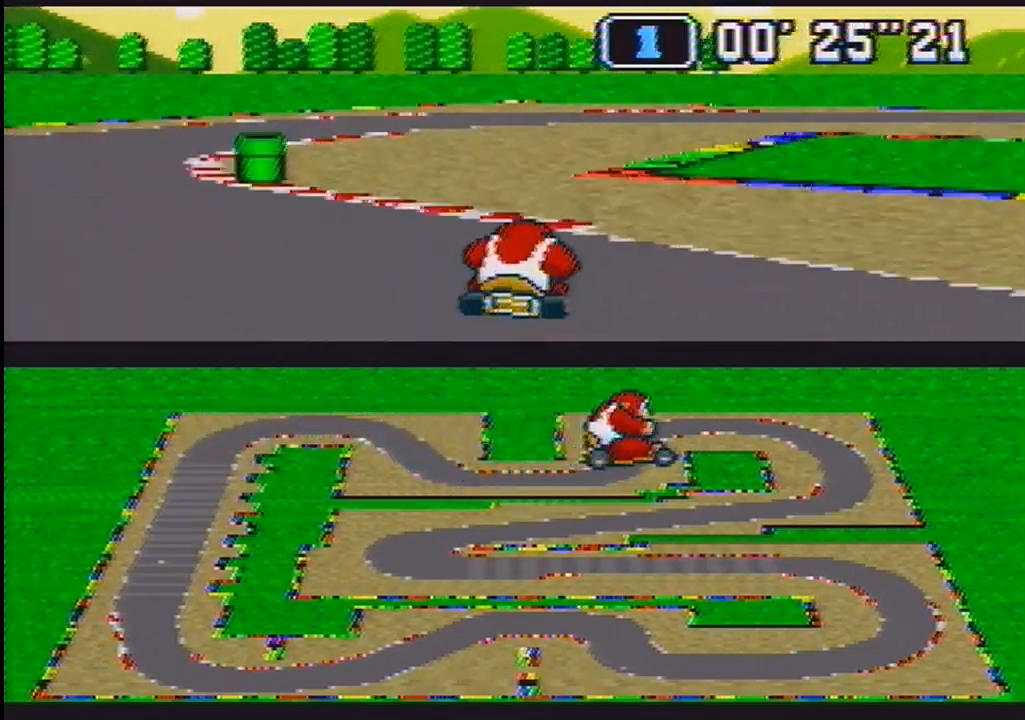
{"buttons": ["B", "DPAD_RIGHT"], "events": [[267, "DPAD_DOWN", "up"], [467, "DPAD_UP", "down"], [500, "DPAD_UP", "up"], [500, "R1", "up"]]}
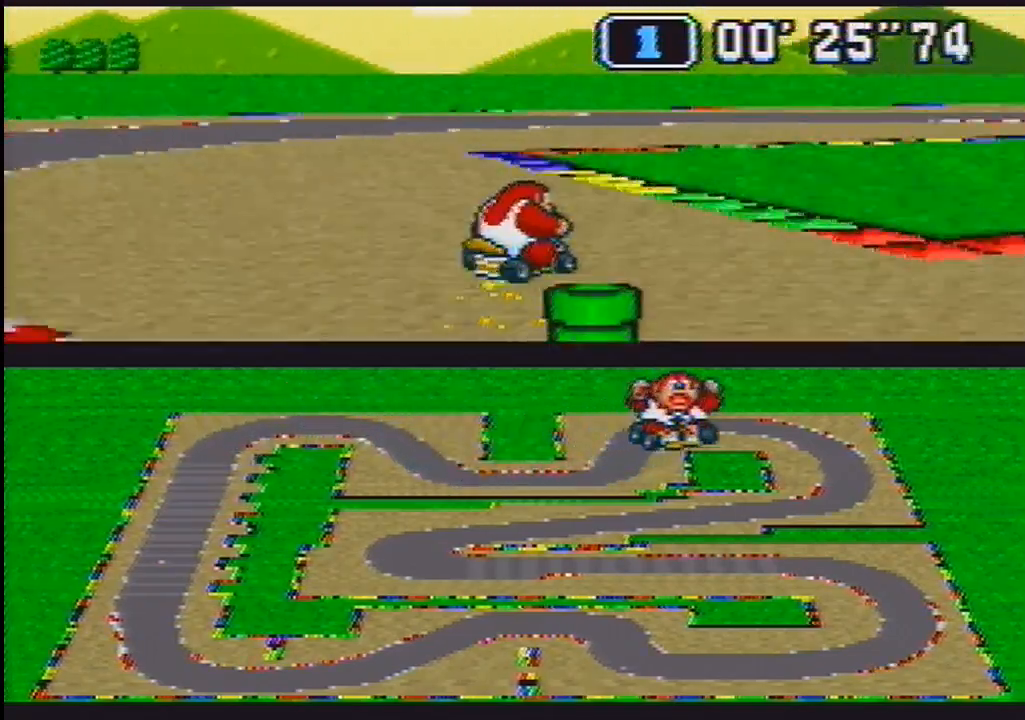
{"buttons": ["B", "DPAD_UP", "DPAD_RIGHT"], "events": [[33, "DPAD_RIGHT", "up"], [200, "DPAD_RIGHT", "down"], [200, "DPAD_UP", "down"], [233, "DPAD_UP", "up"], [267, "DPAD_UP", "down"]]}
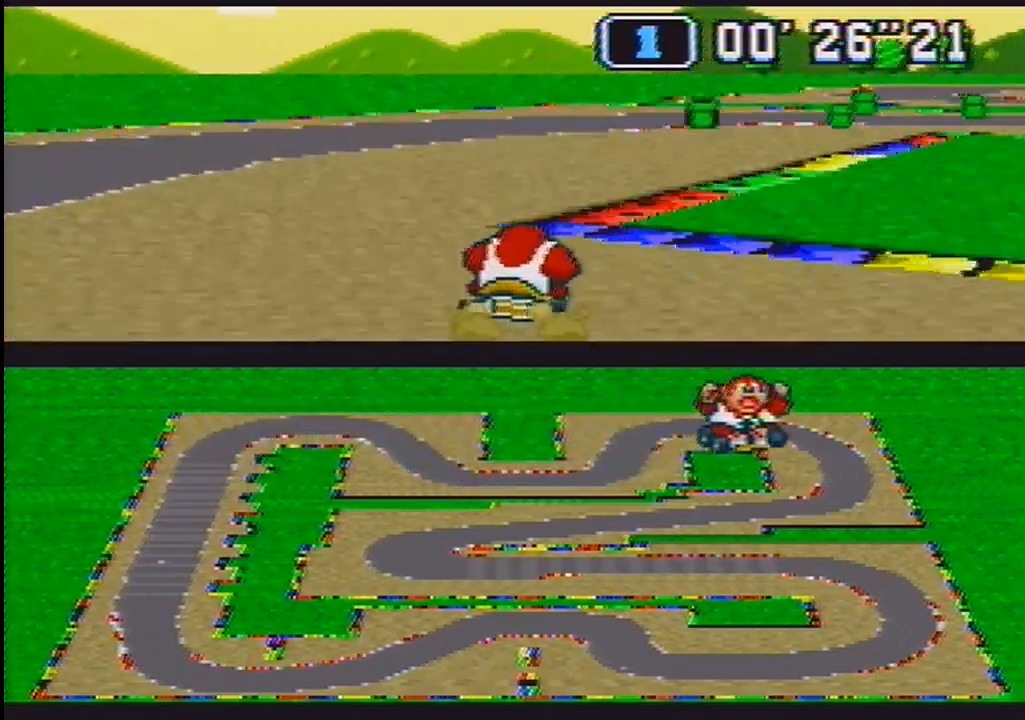
{"buttons": ["B", "DPAD_RIGHT"], "events": [[200, "DPAD_UP", "up"], [267, "DPAD_RIGHT", "up"], [500, "DPAD_RIGHT", "down"]]}
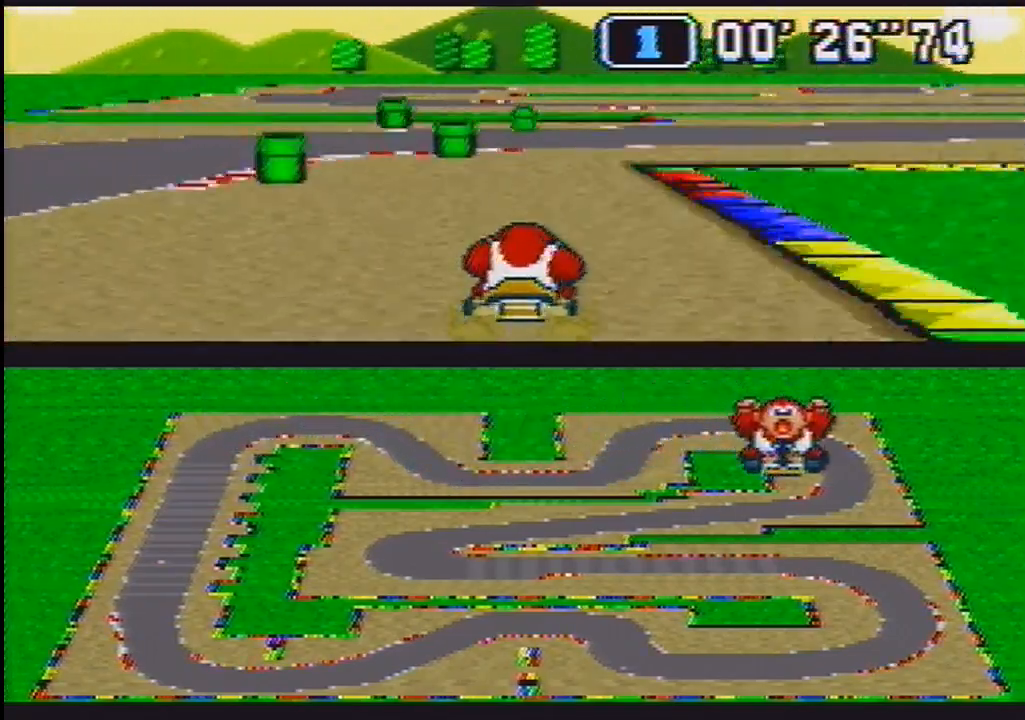
{"buttons": ["DPAD_UP", "DPAD_RIGHT"], "events": [[33, "DPAD_UP", "down"], [233, "B", "up"]]}
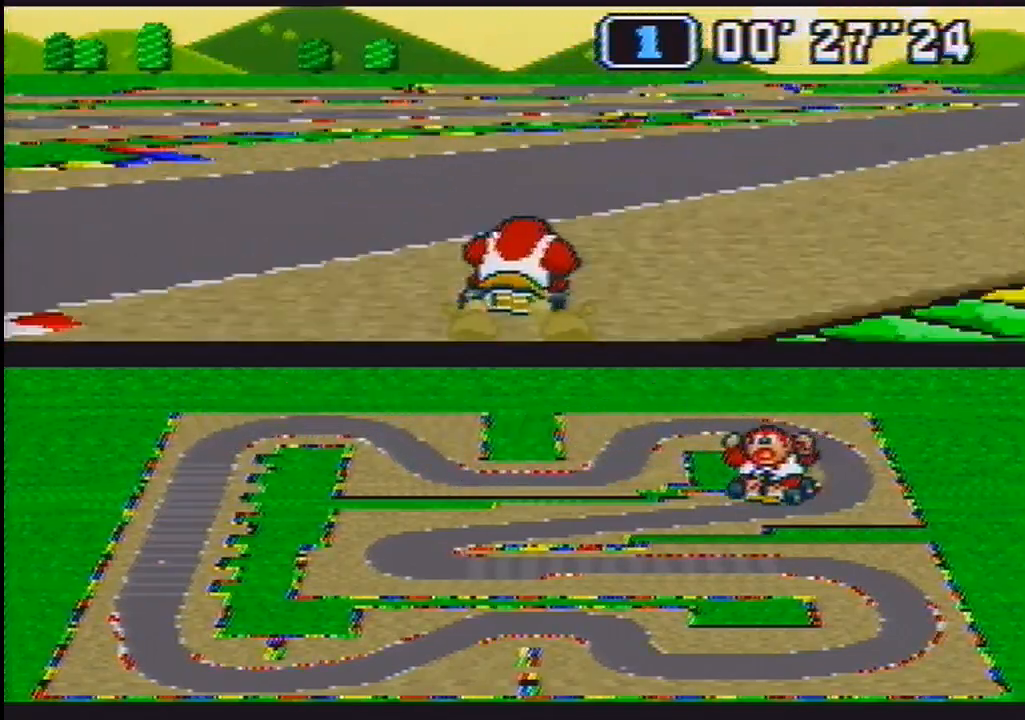
{"buttons": ["B"], "events": [[167, "DPAD_UP", "up"], [200, "B", "down"], [200, "DPAD_RIGHT", "up"]]}
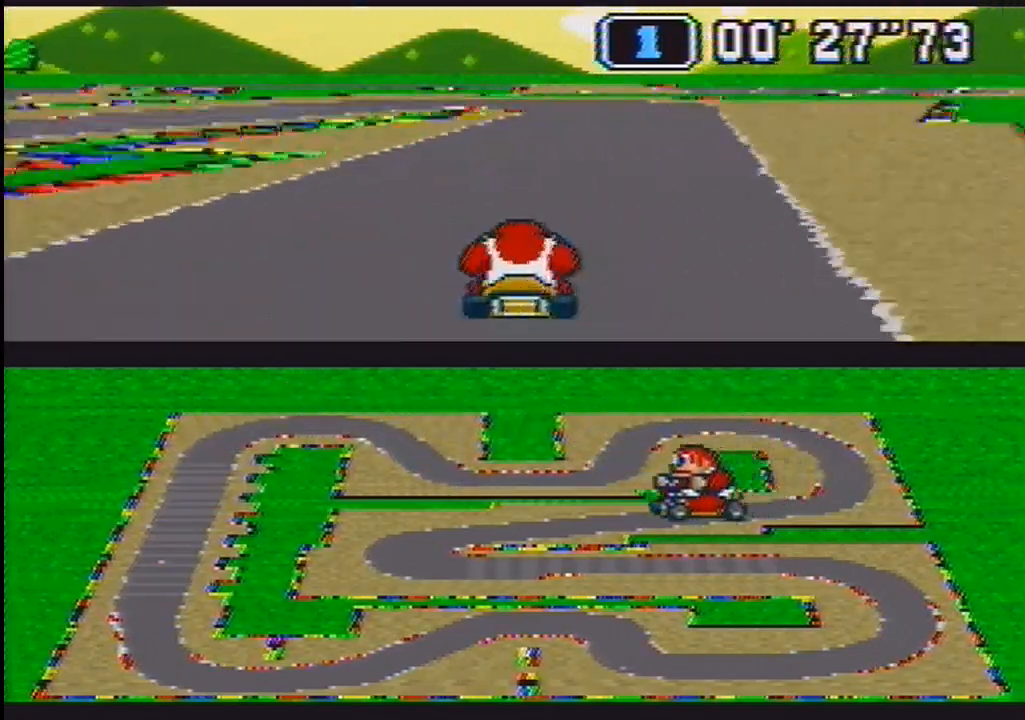
{"buttons": ["B", "R1", "DPAD_UP", "DPAD_LEFT"], "events": [[167, "DPAD_RIGHT", "down"], [267, "DPAD_RIGHT", "up"], [500, "DPAD_LEFT", "down"], [500, "DPAD_UP", "down"], [500, "R1", "down"]]}
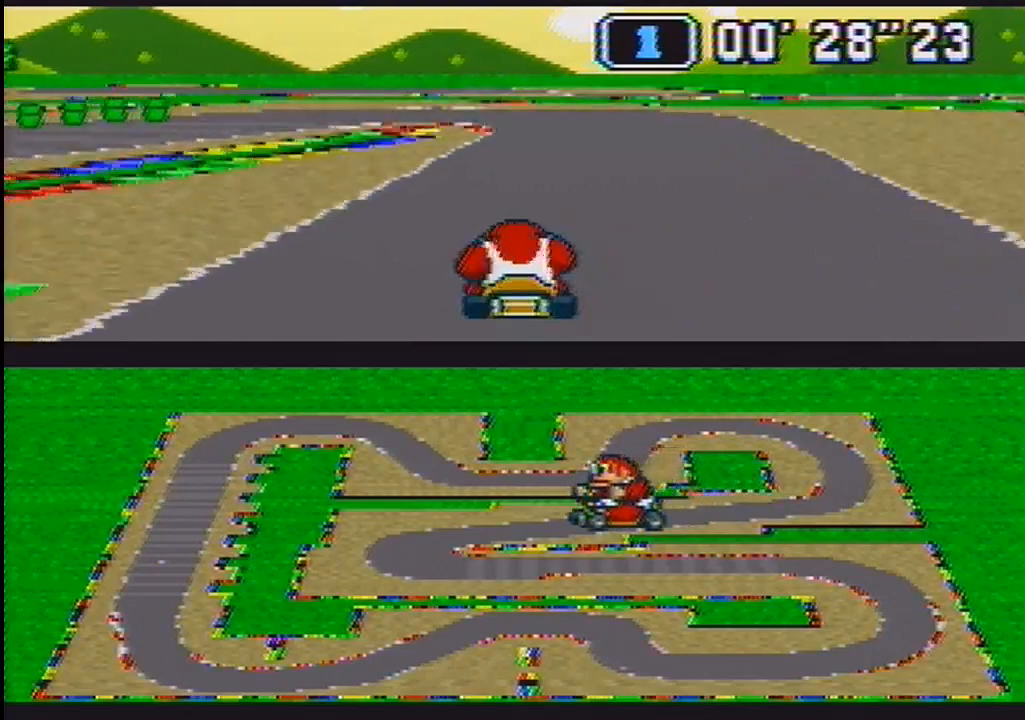
{"buttons": ["B", "R1", "DPAD_UP", "DPAD_LEFT"], "events": []}
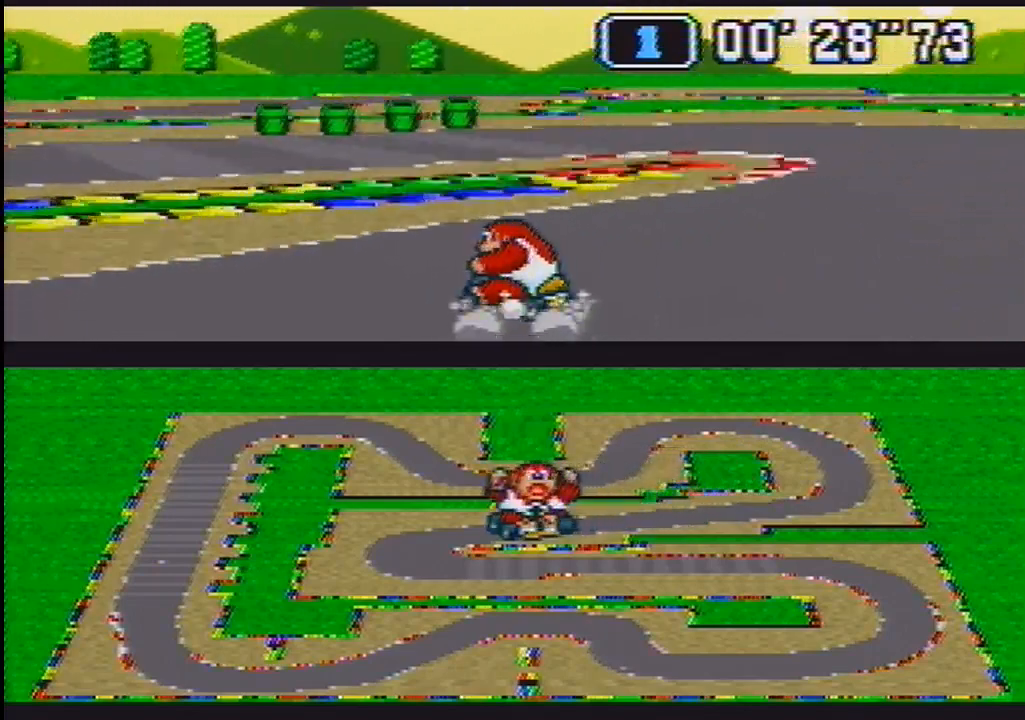
{"buttons": ["B", "R1", "DPAD_UP", "DPAD_LEFT"], "events": [[233, "R1", "up"], [400, "R1", "down"]]}